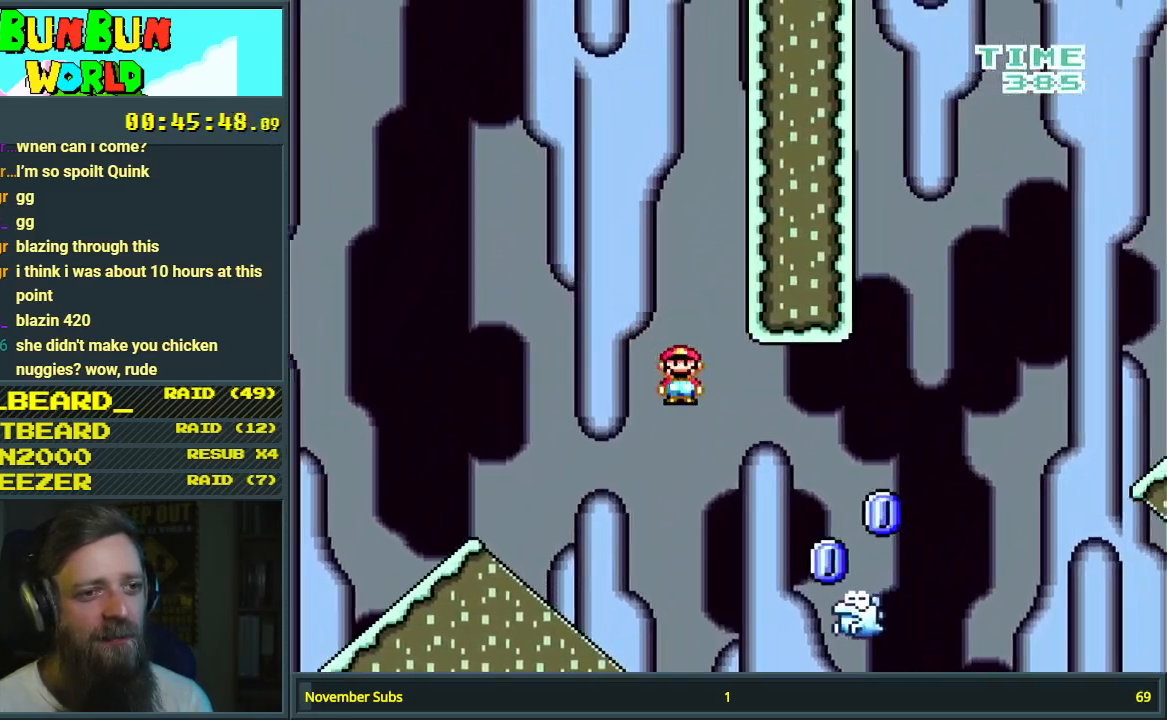
Gameplay with a controller (Nintendo layout); each line is a JSON object with the inputs held at the frame after it. "events" lists button and stick changes between this image and that frame as [ms after this image, input, new state], when the widget could be followed in between. Not read: L3 R3.
{"buttons": ["A", "X", "DPAD_RIGHT"], "events": [[83, "DPAD_RIGHT", "up"], [100, "DPAD_LEFT", "down"], [150, "DPAD_LEFT", "up"], [167, "DPAD_RIGHT", "down"], [183, "A", "down"]]}
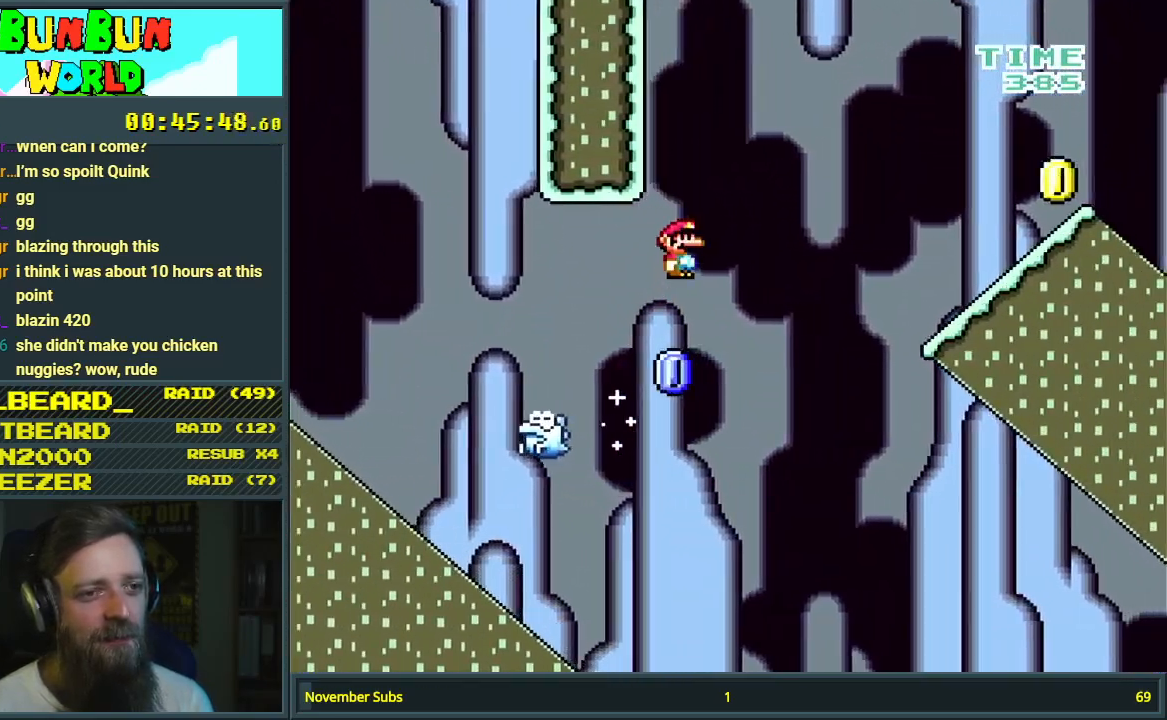
{"buttons": ["X", "DPAD_RIGHT"], "events": [[400, "A", "up"]]}
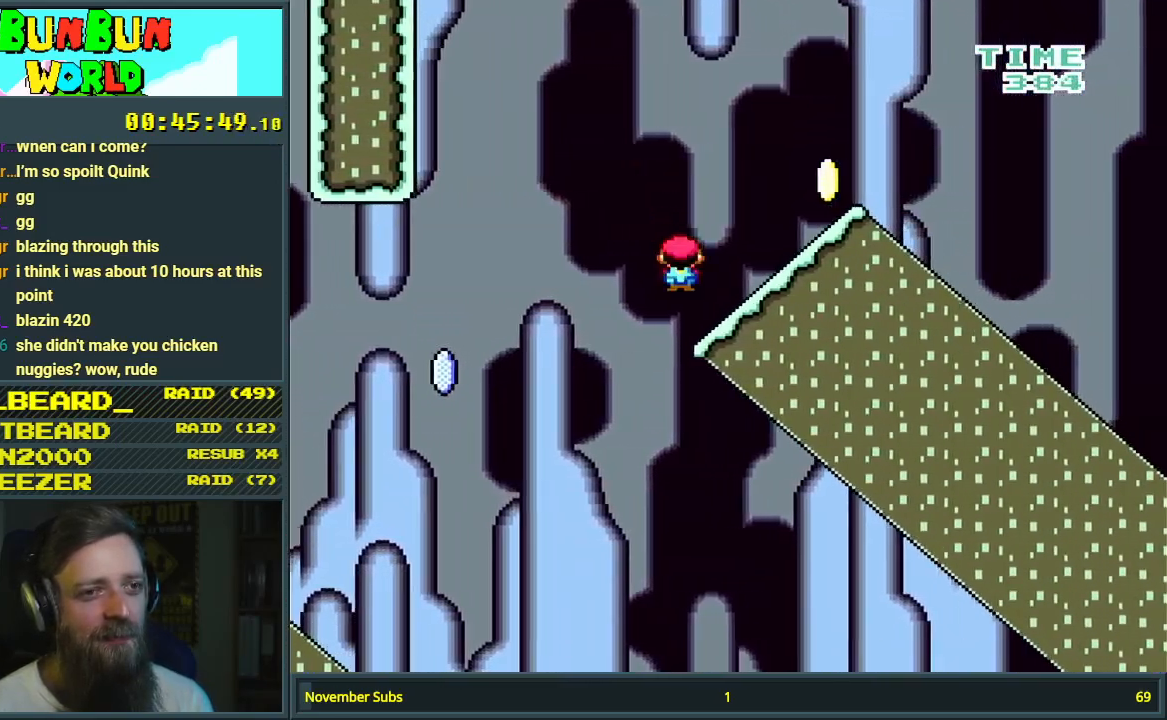
{"buttons": ["B", "Y", "DPAD_RIGHT"], "events": [[50, "X", "up"], [50, "Y", "down"], [317, "B", "down"]]}
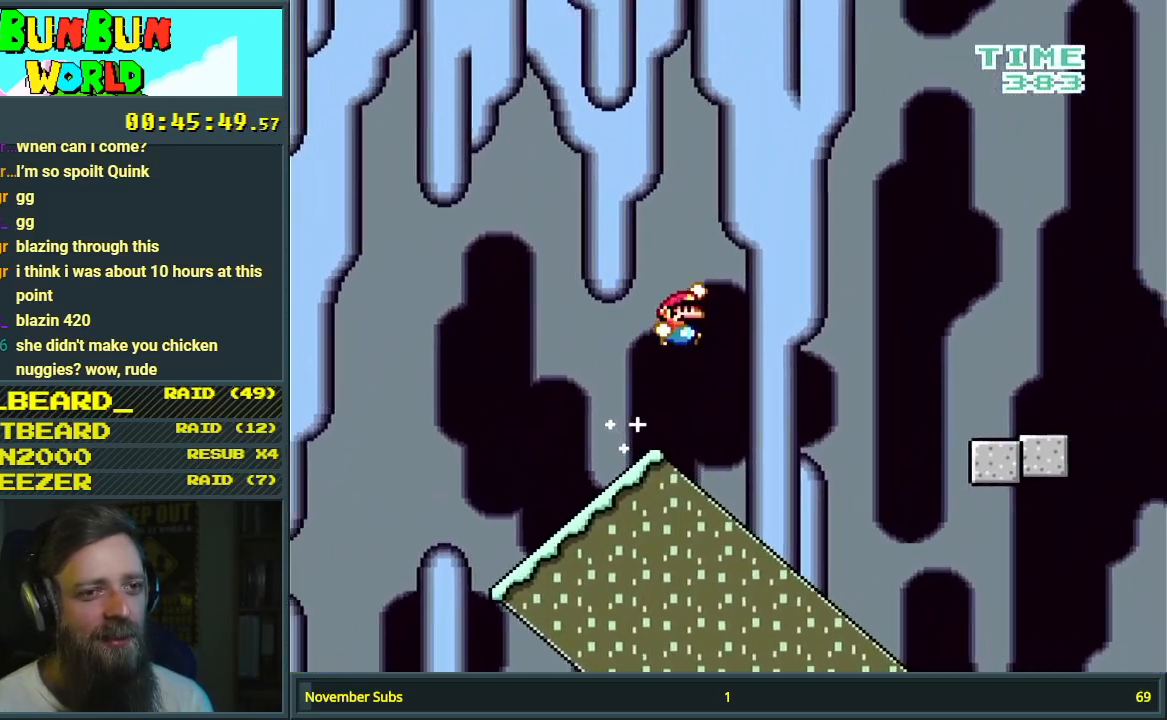
{"buttons": ["Y", "DPAD_RIGHT"], "events": [[200, "B", "up"]]}
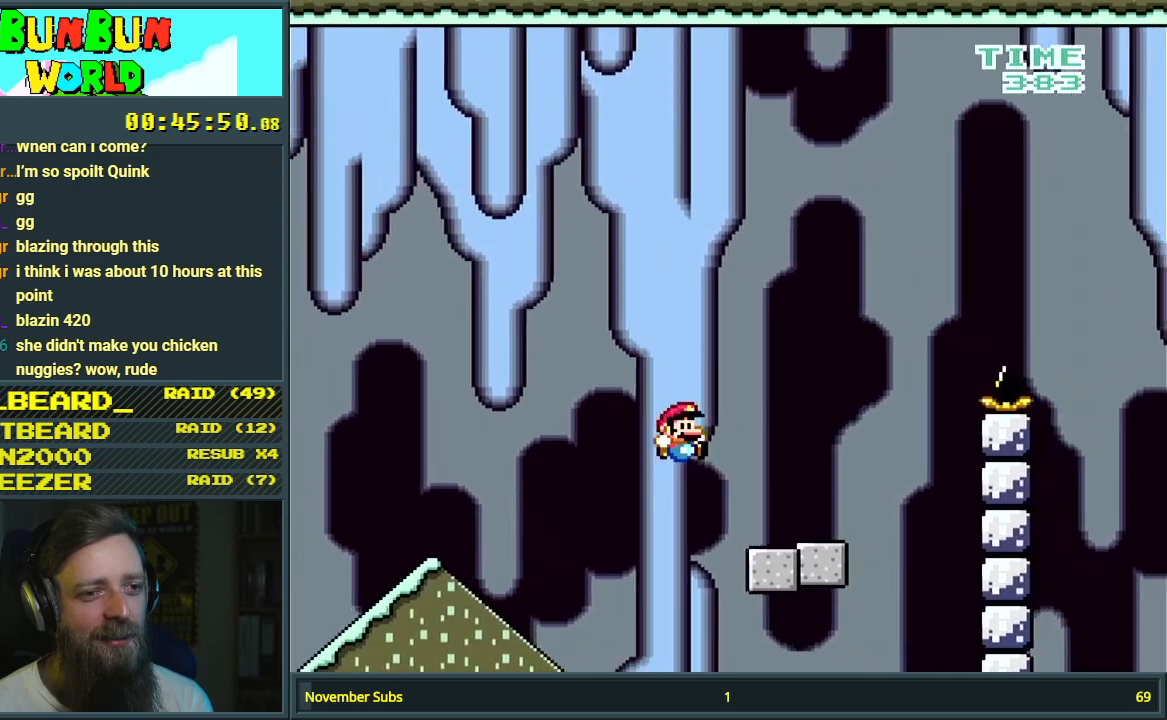
{"buttons": ["B", "Y", "DPAD_RIGHT"], "events": [[217, "B", "down"]]}
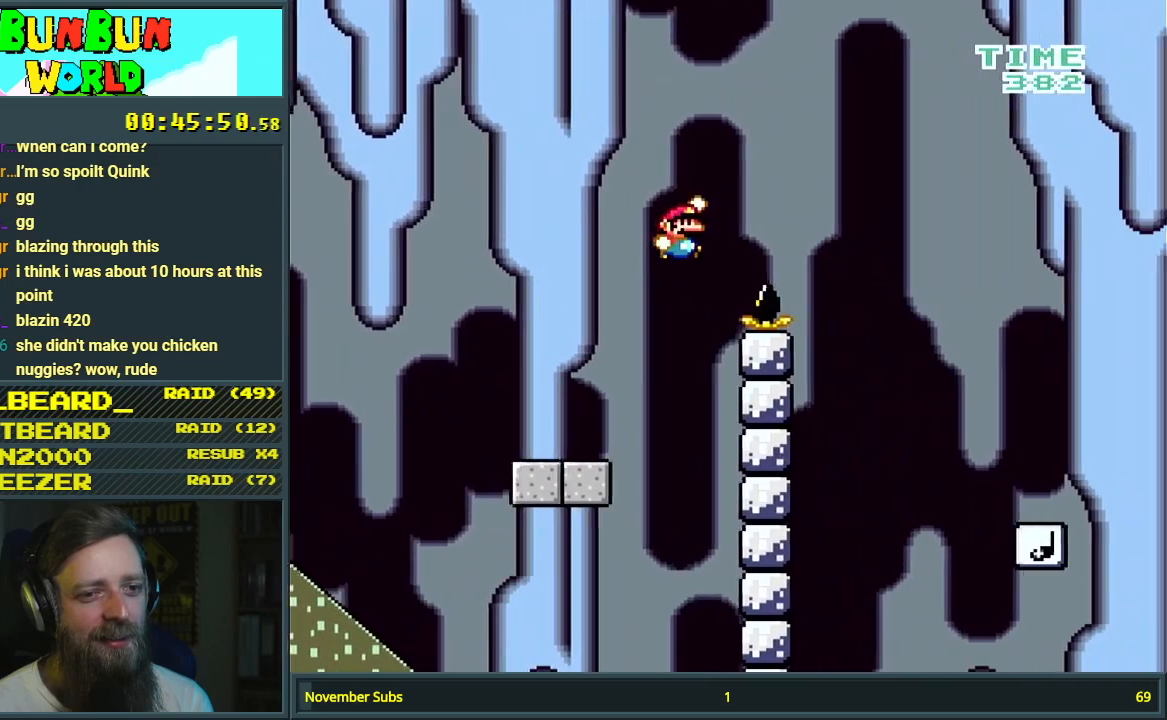
{"buttons": ["B", "Y", "DPAD_RIGHT"], "events": [[233, "B", "up"], [433, "B", "down"]]}
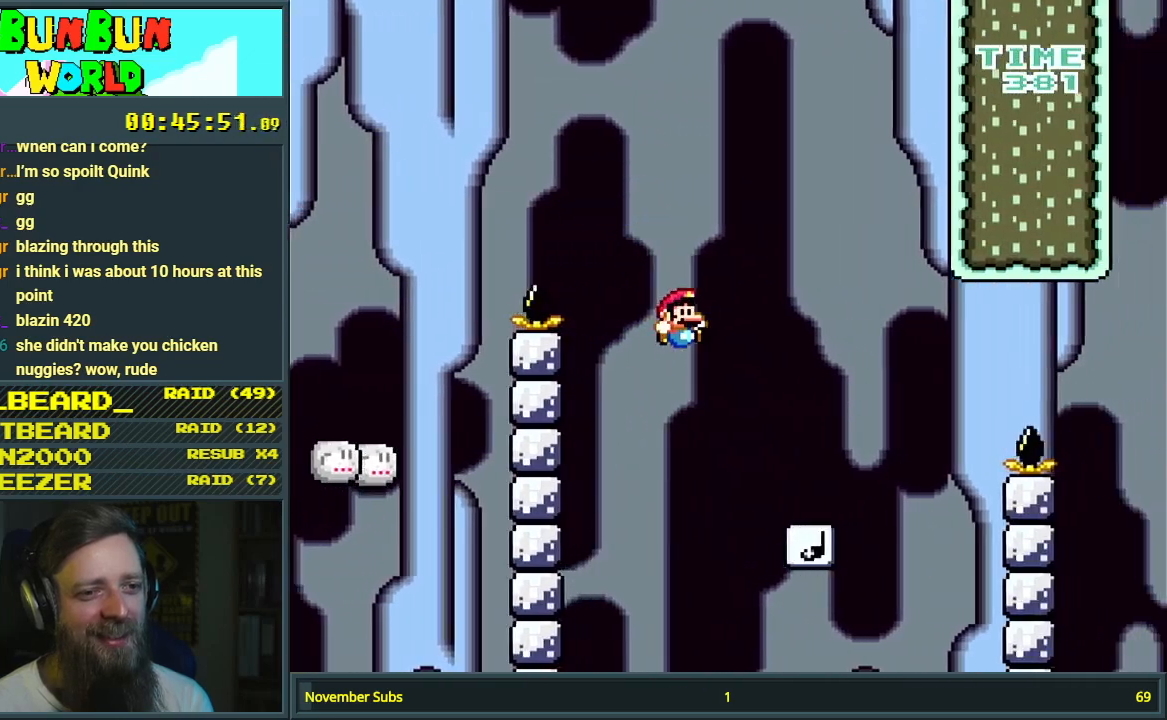
{"buttons": ["B", "Y", "DPAD_RIGHT"], "events": []}
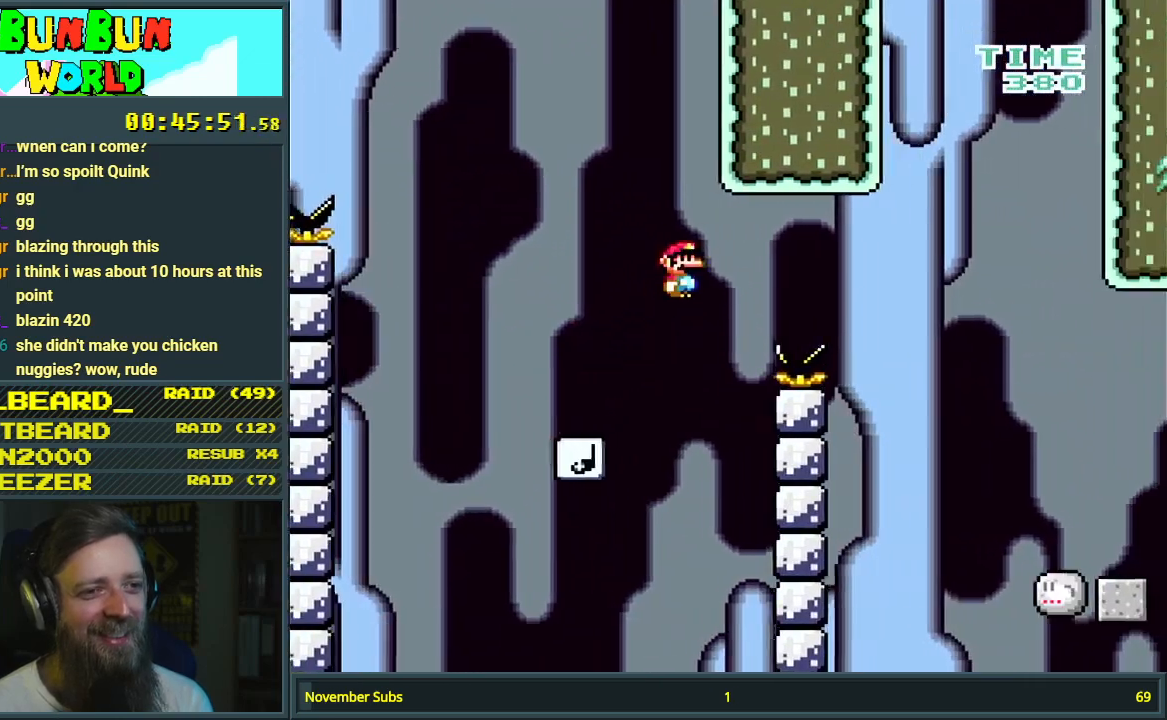
{"buttons": ["B", "Y", "DPAD_RIGHT"], "events": []}
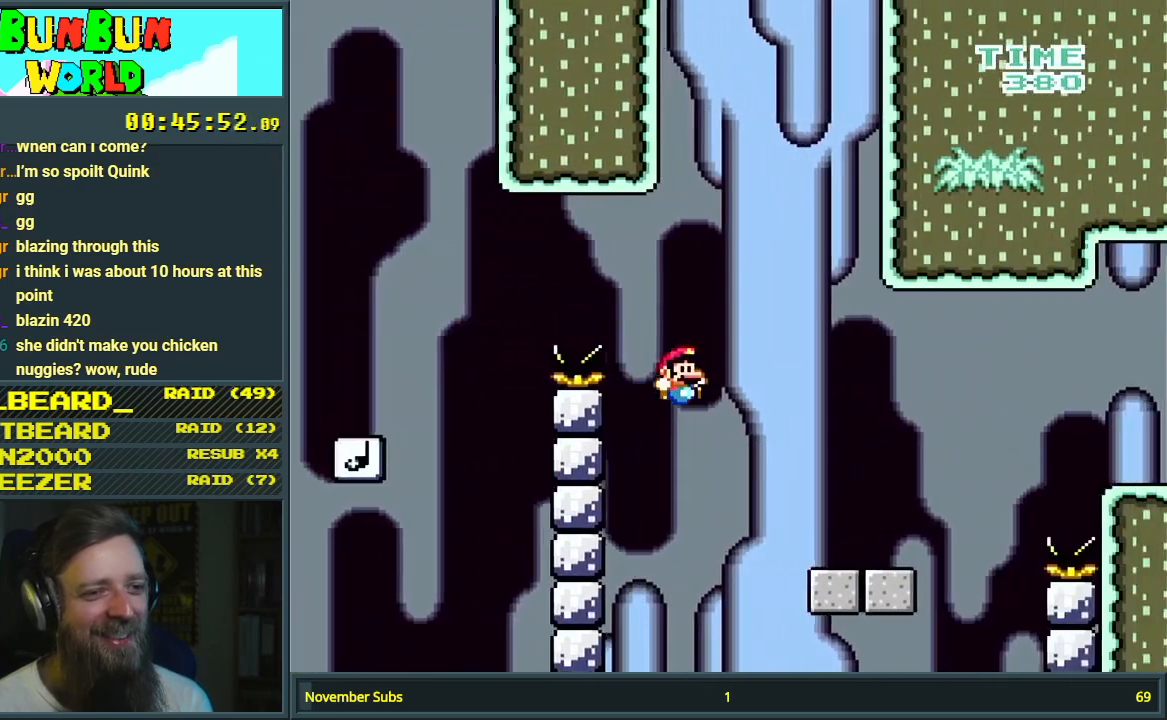
{"buttons": ["B", "Y", "DPAD_RIGHT"], "events": [[267, "B", "up"], [367, "B", "down"]]}
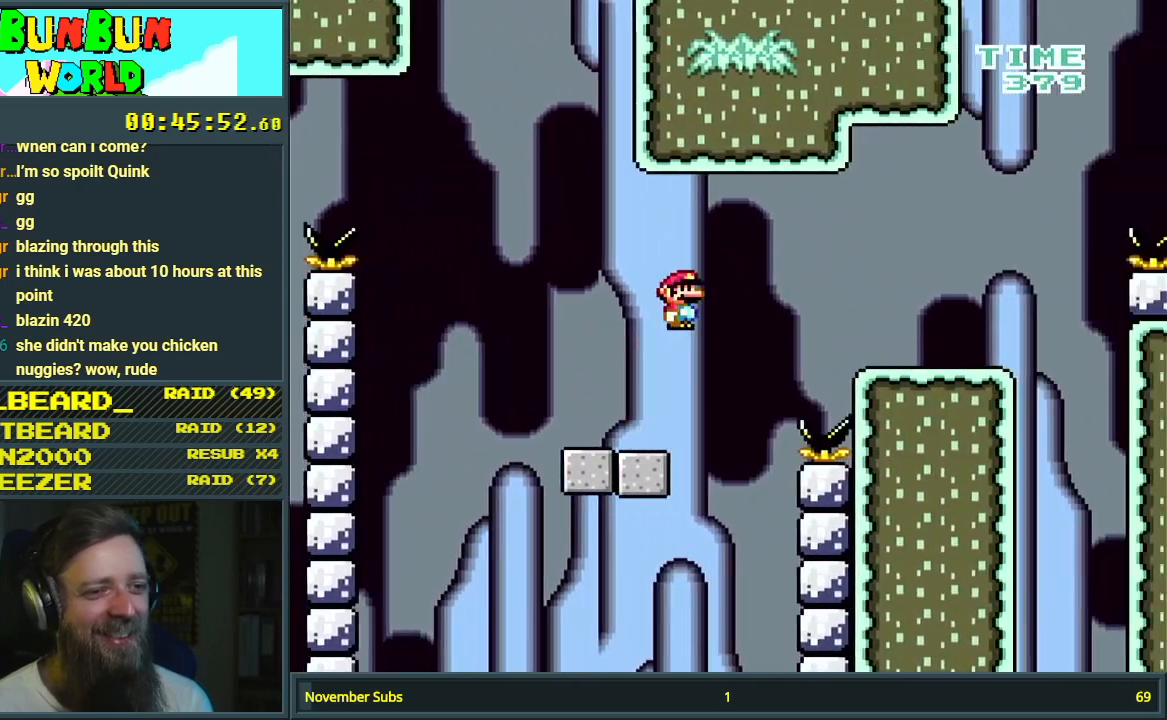
{"buttons": ["Y", "DPAD_RIGHT"], "events": [[233, "B", "up"]]}
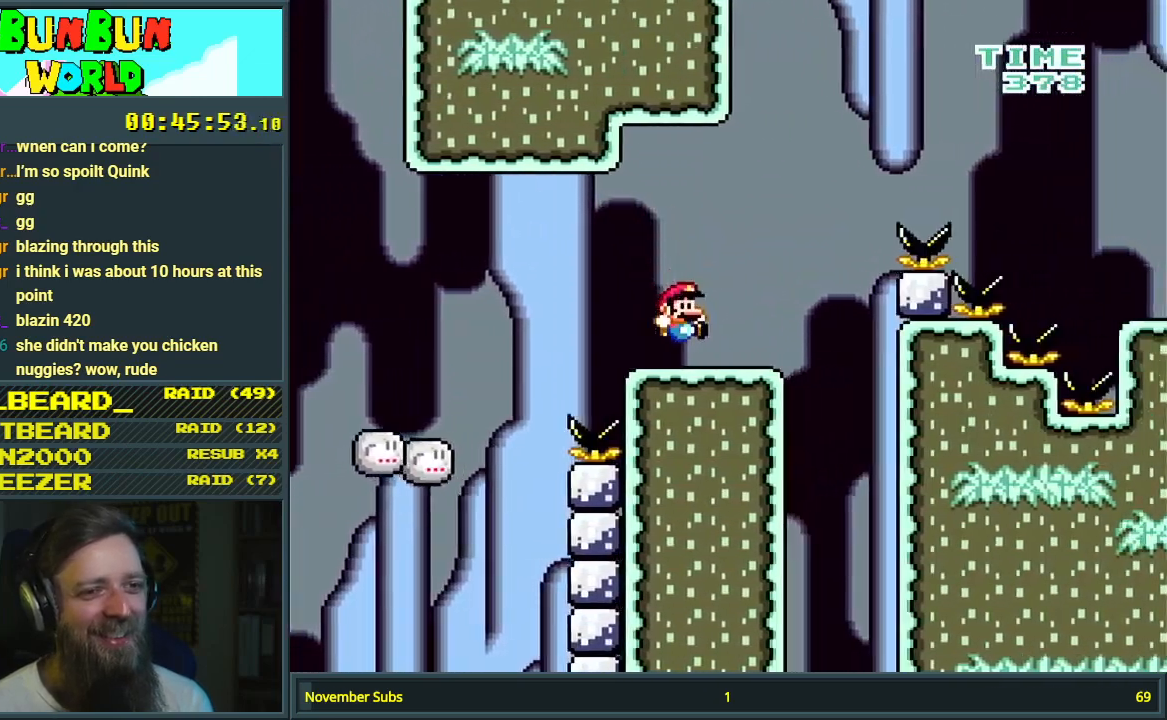
{"buttons": ["B", "Y", "DPAD_RIGHT"], "events": [[167, "B", "down"]]}
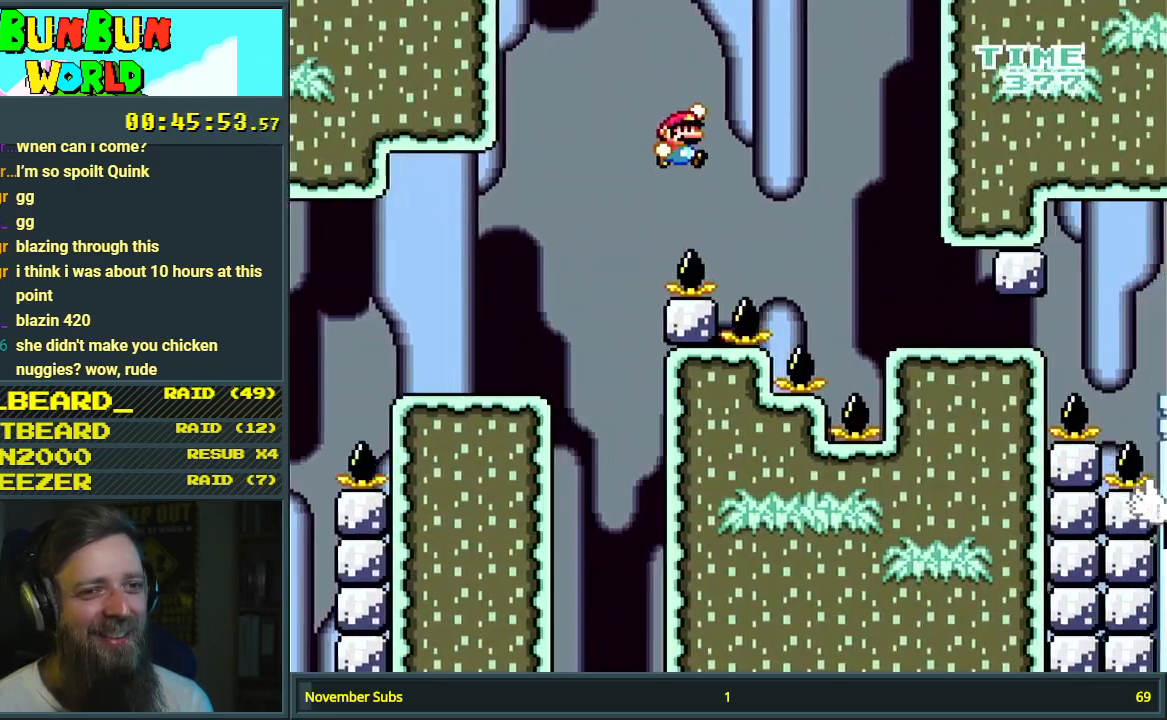
{"buttons": ["B", "Y", "DPAD_RIGHT"], "events": []}
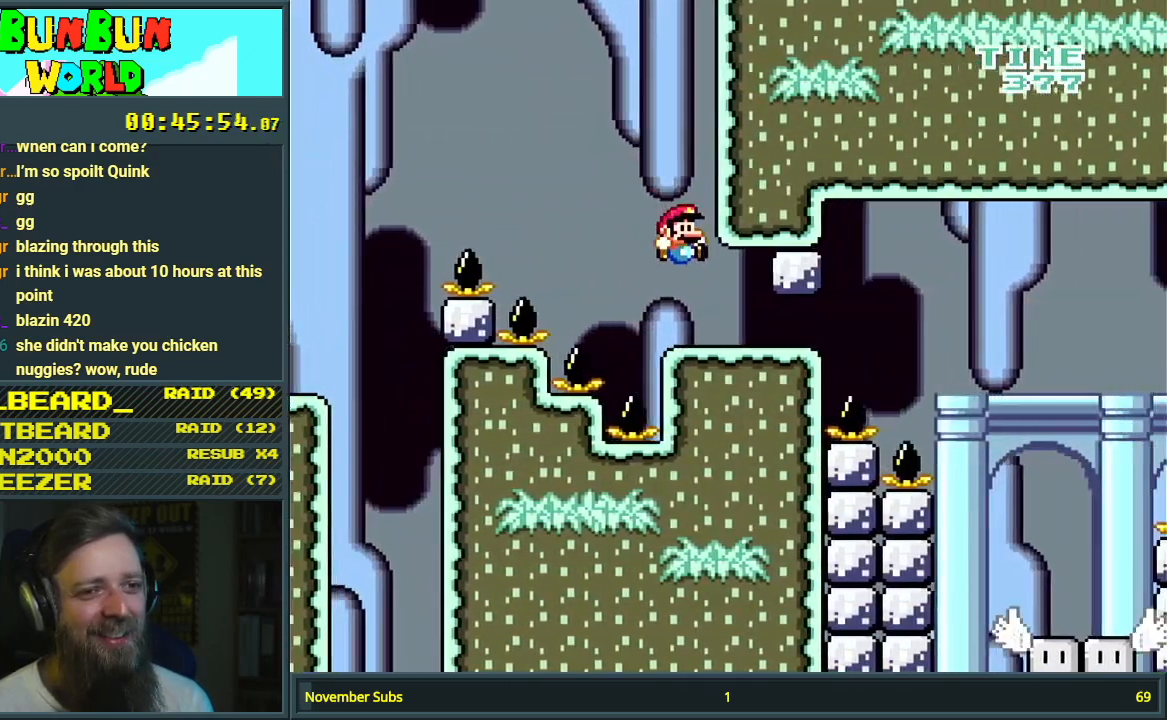
{"buttons": ["B", "Y", "DPAD_RIGHT"], "events": []}
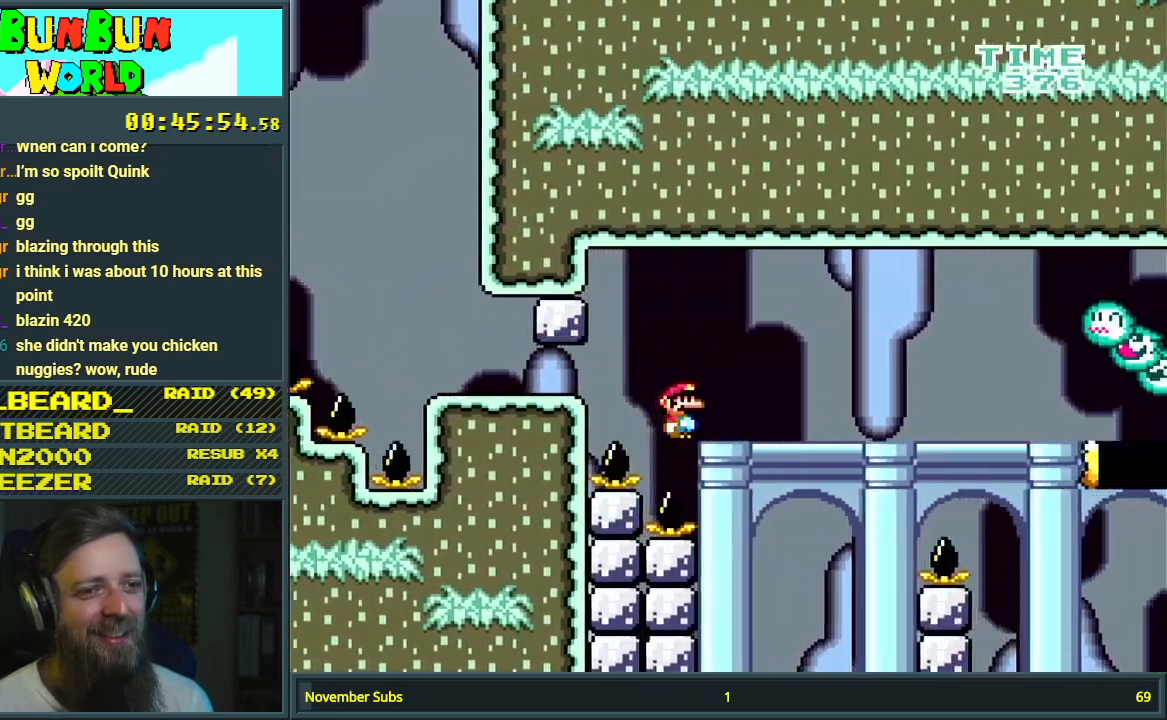
{"buttons": ["Y"], "events": [[317, "B", "up"], [317, "DPAD_UP", "down"], [350, "DPAD_LEFT", "down"], [350, "DPAD_RIGHT", "up"], [350, "DPAD_UP", "up"], [500, "DPAD_LEFT", "up"]]}
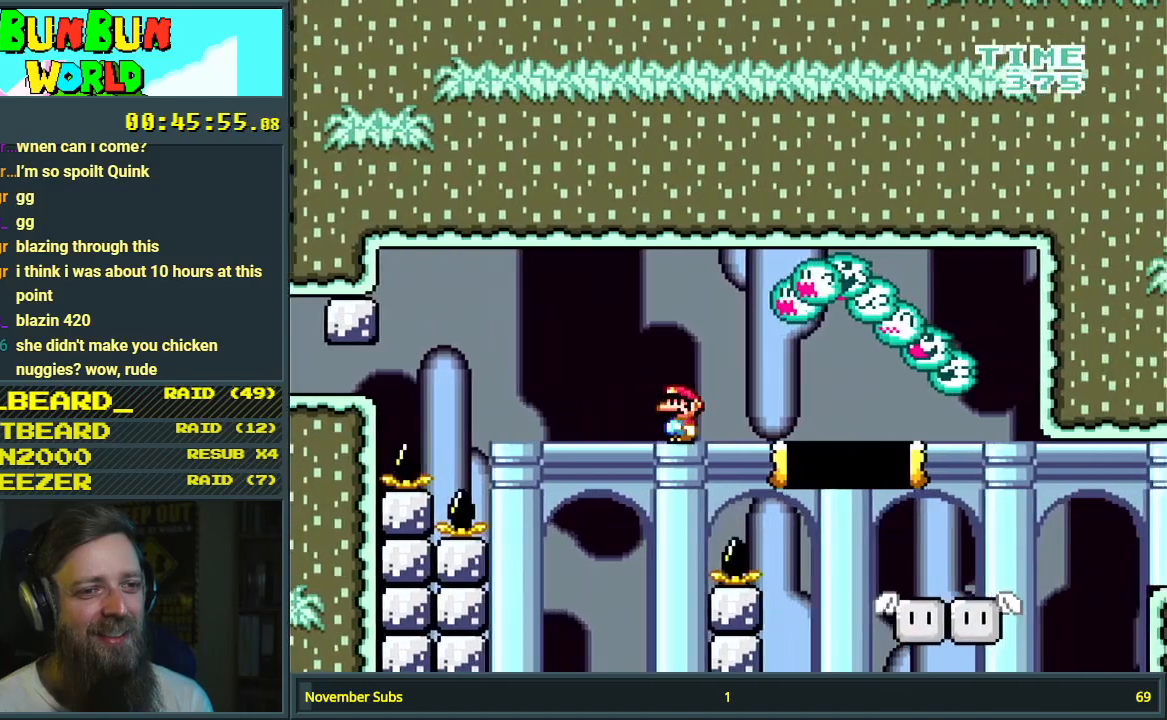
{"buttons": ["B", "Y", "DPAD_RIGHT"], "events": [[17, "DPAD_RIGHT", "down"], [367, "DPAD_RIGHT", "up"], [467, "DPAD_RIGHT", "down"], [500, "B", "down"]]}
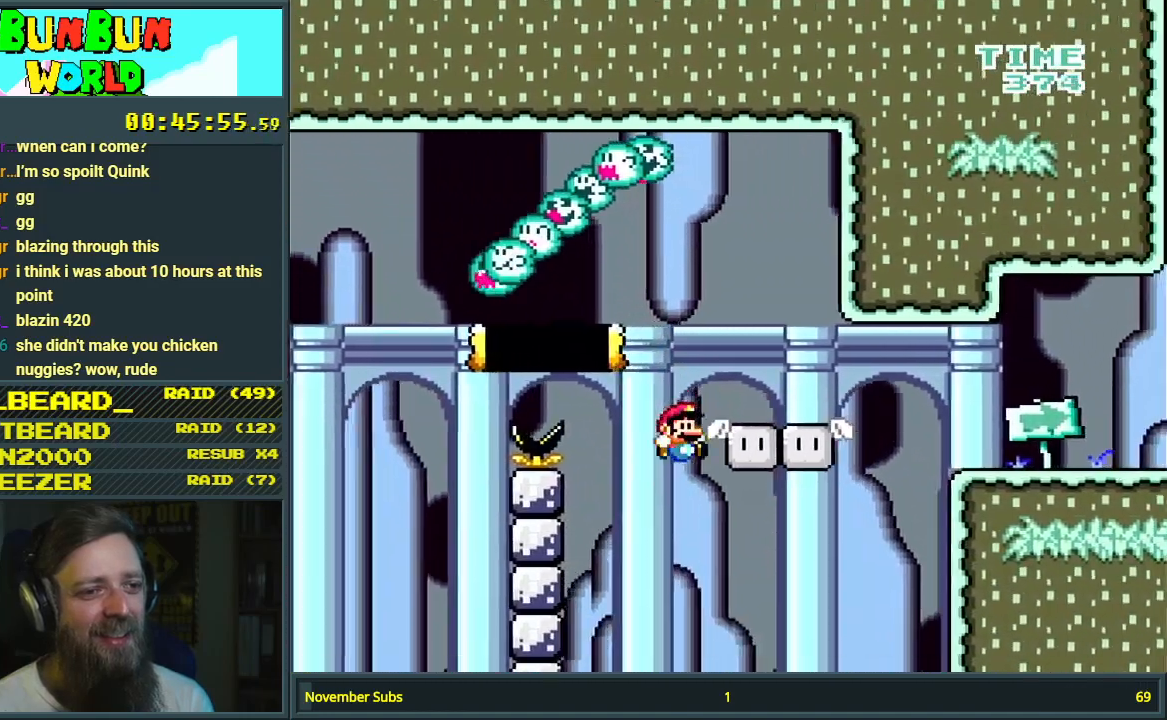
{"buttons": [], "events": [[267, "DPAD_RIGHT", "up"], [350, "Y", "up"], [383, "B", "up"]]}
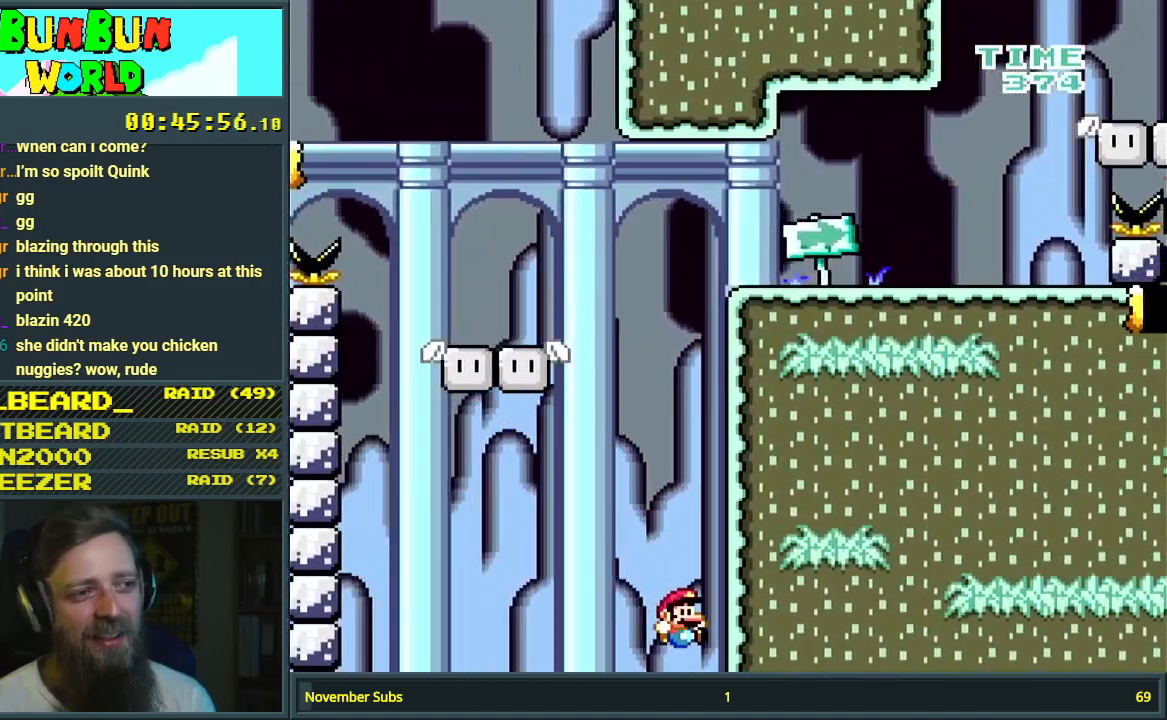
{"buttons": [], "events": [[117, "A", "down"], [233, "A", "up"], [317, "A", "down"], [450, "A", "up"]]}
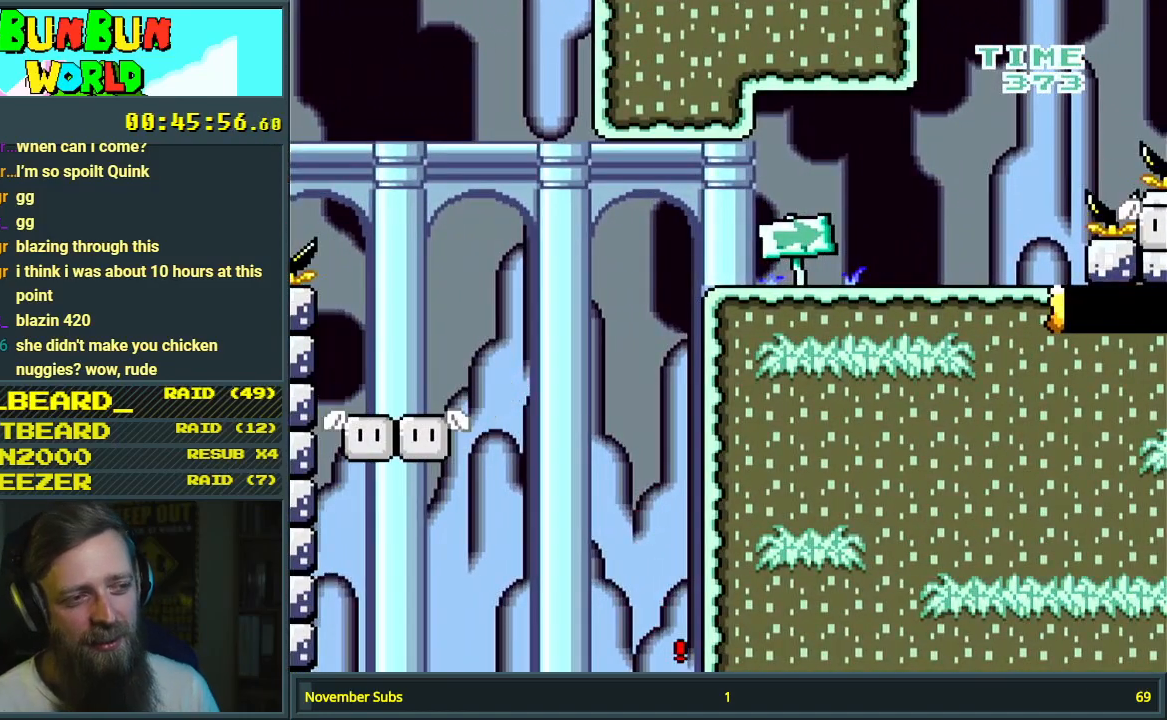
{"buttons": [], "events": [[50, "A", "down"], [150, "A", "up"]]}
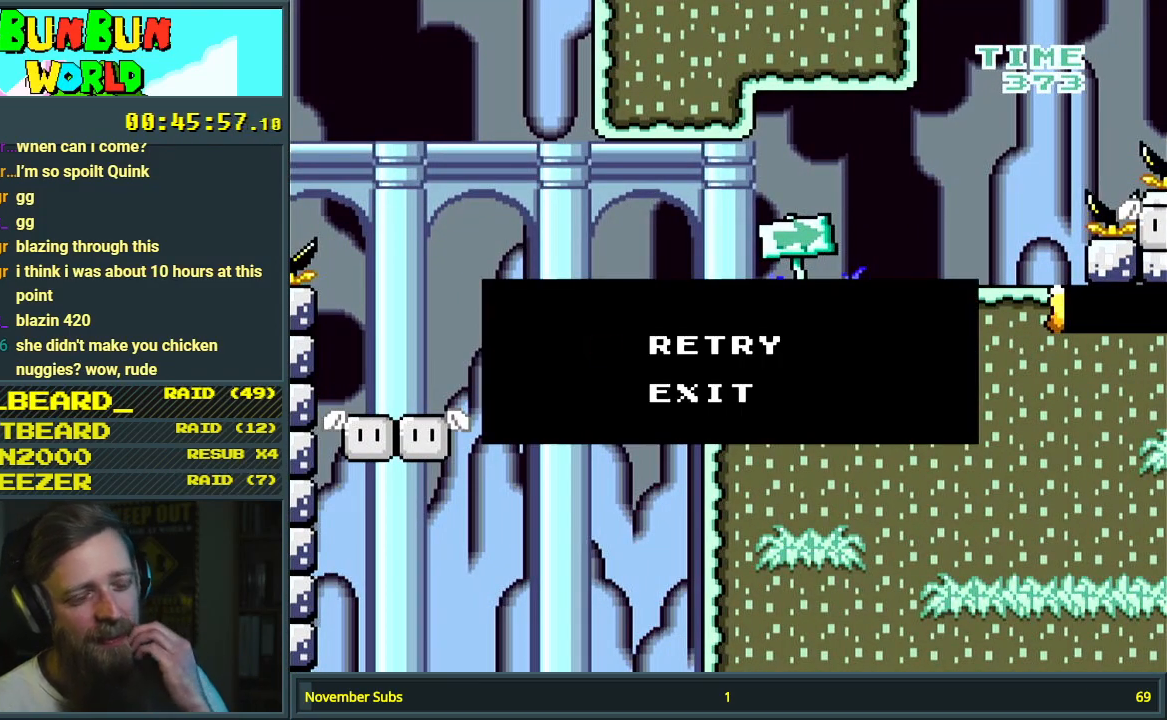
{"buttons": [], "events": []}
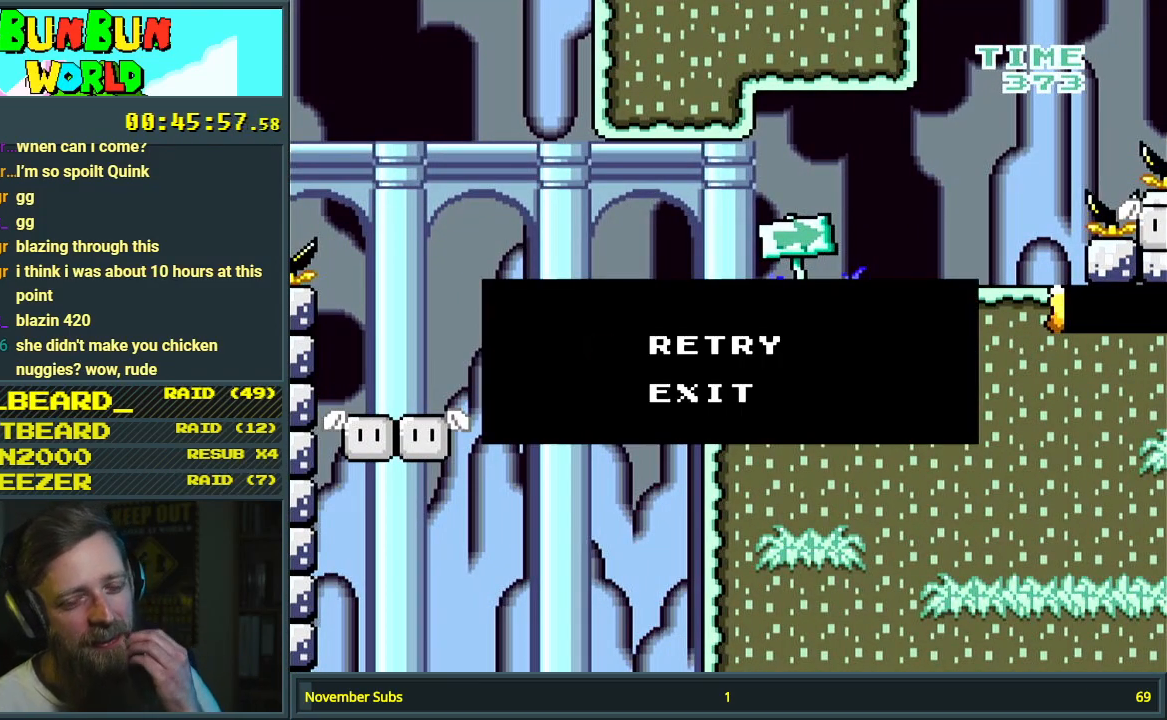
{"buttons": ["A"], "events": [[400, "A", "down"]]}
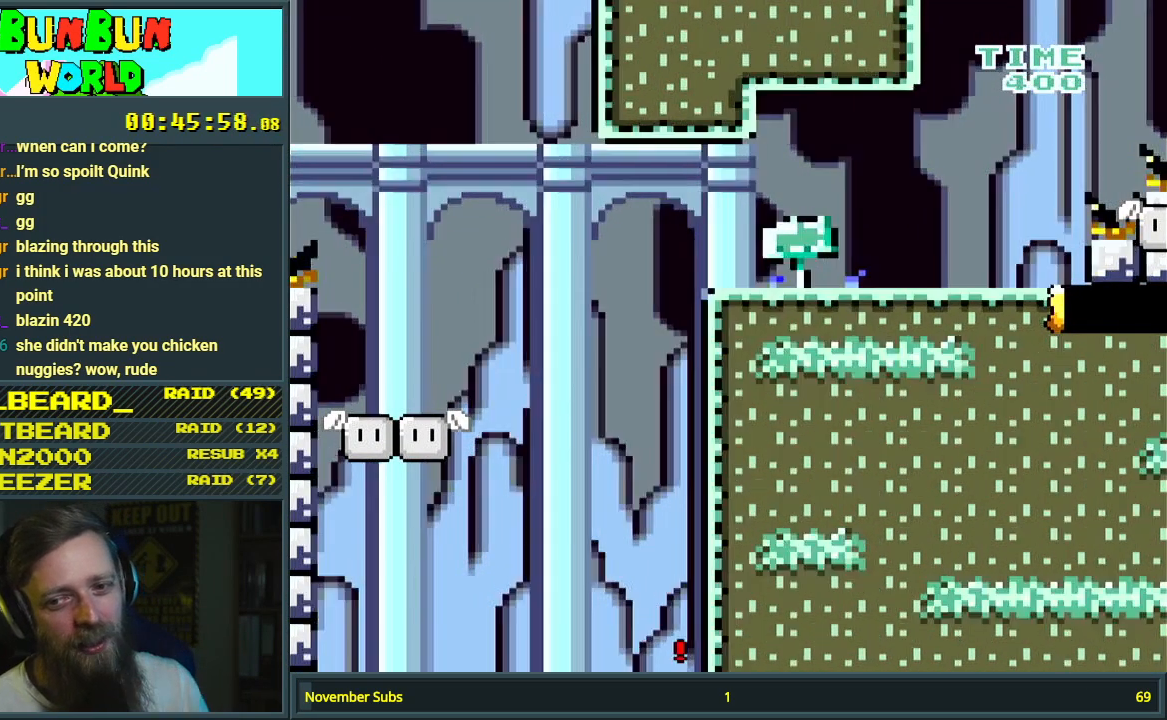
{"buttons": [], "events": [[33, "A", "up"], [117, "A", "down"], [283, "A", "up"]]}
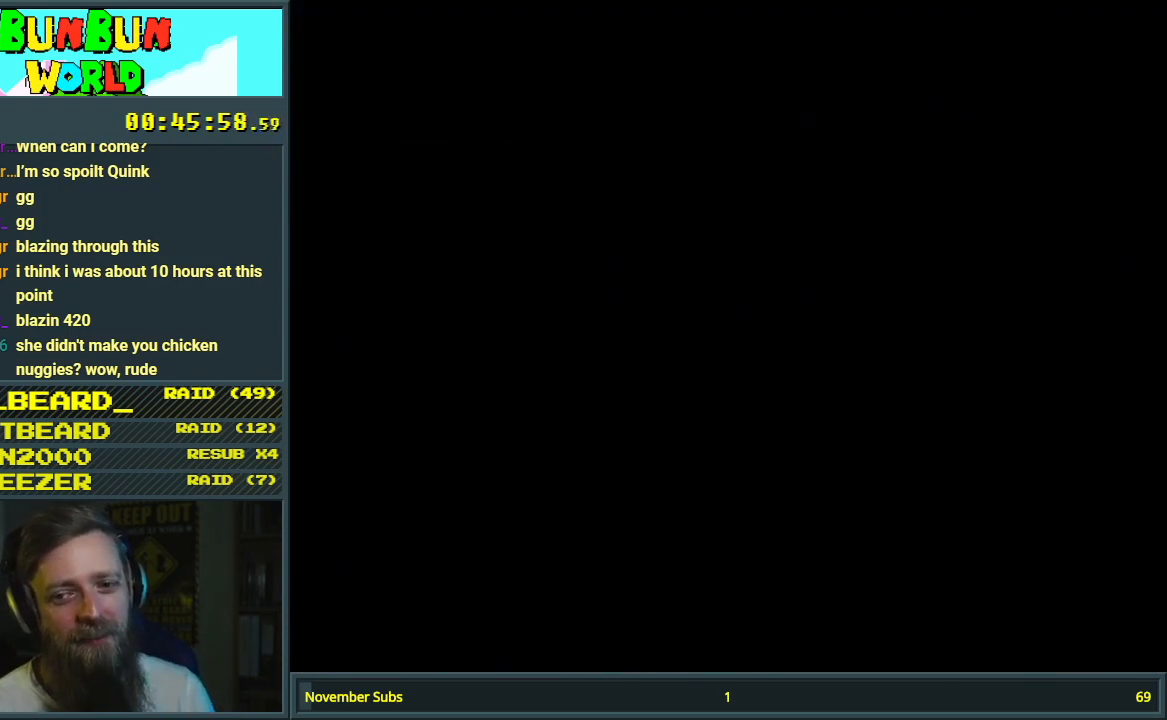
{"buttons": ["B", "Y"], "events": [[183, "B", "down"], [250, "Y", "down"]]}
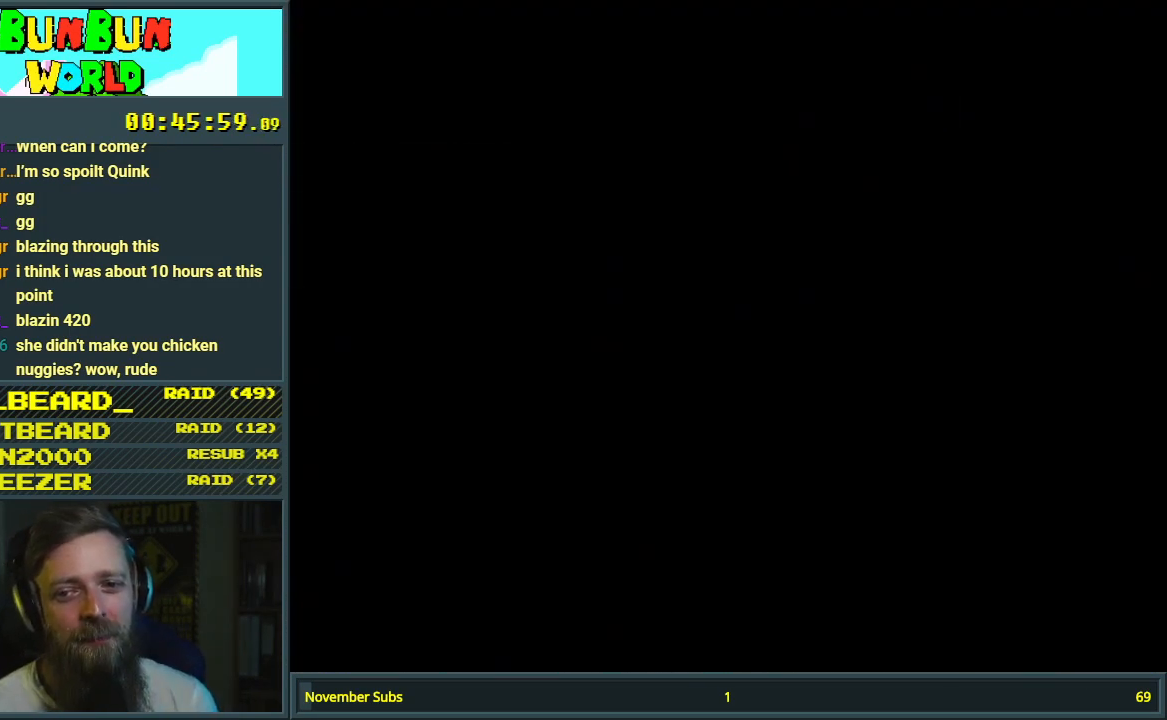
{"buttons": ["B", "Y"], "events": []}
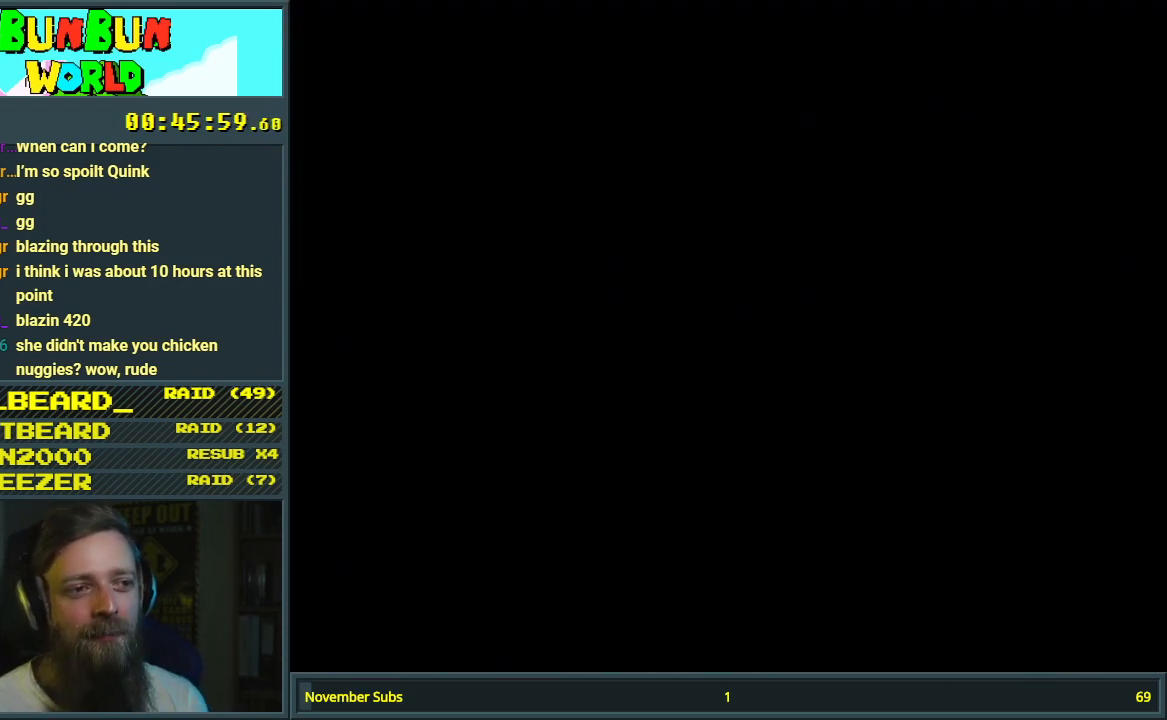
{"buttons": ["B", "Y"], "events": []}
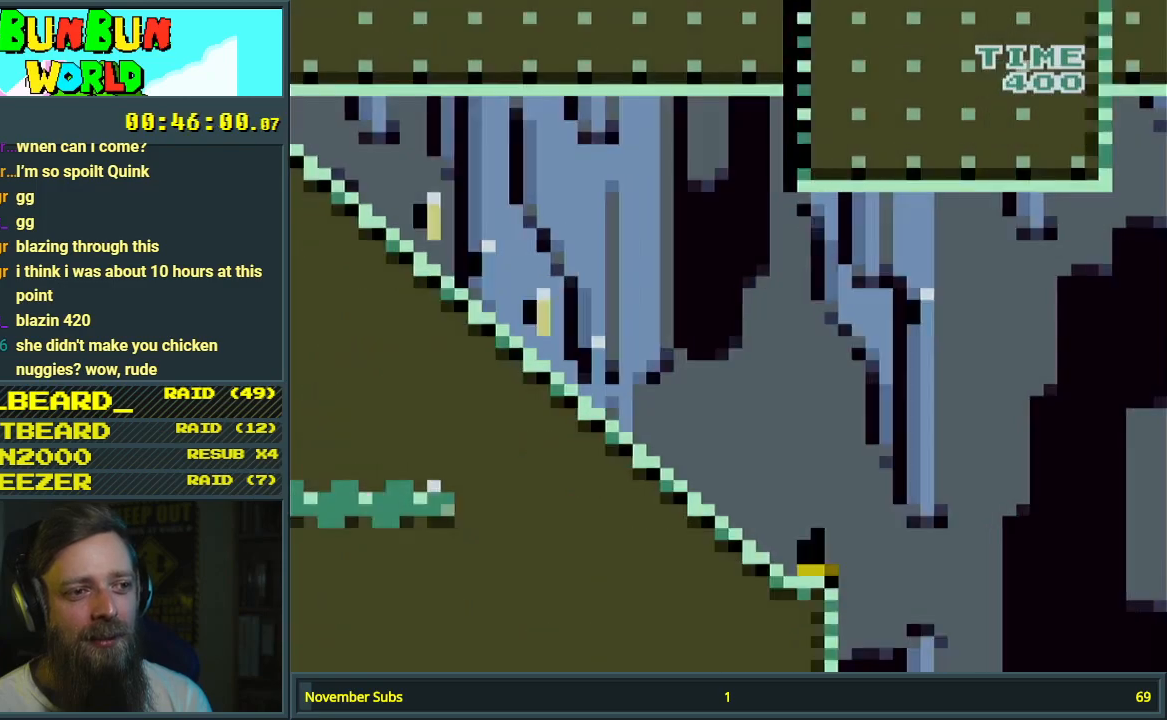
{"buttons": ["X", "DPAD_DOWN"], "events": [[133, "B", "up"], [167, "X", "down"], [183, "Y", "up"], [200, "DPAD_DOWN", "down"]]}
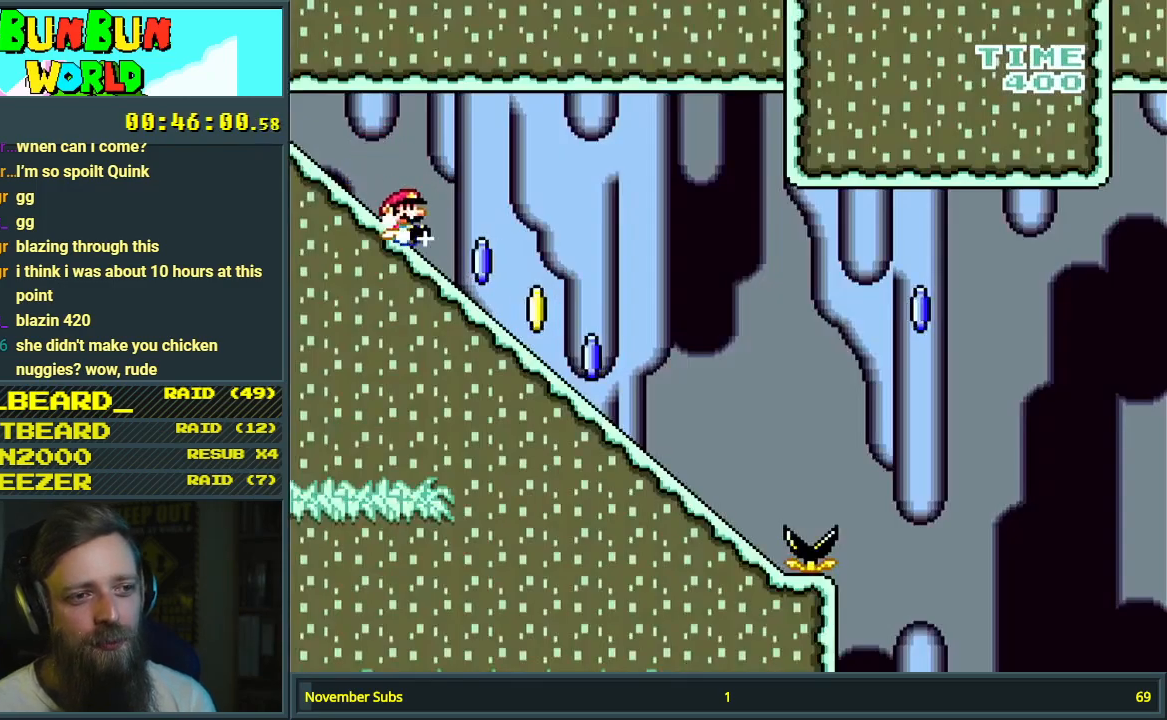
{"buttons": ["X"], "events": [[200, "DPAD_DOWN", "up"]]}
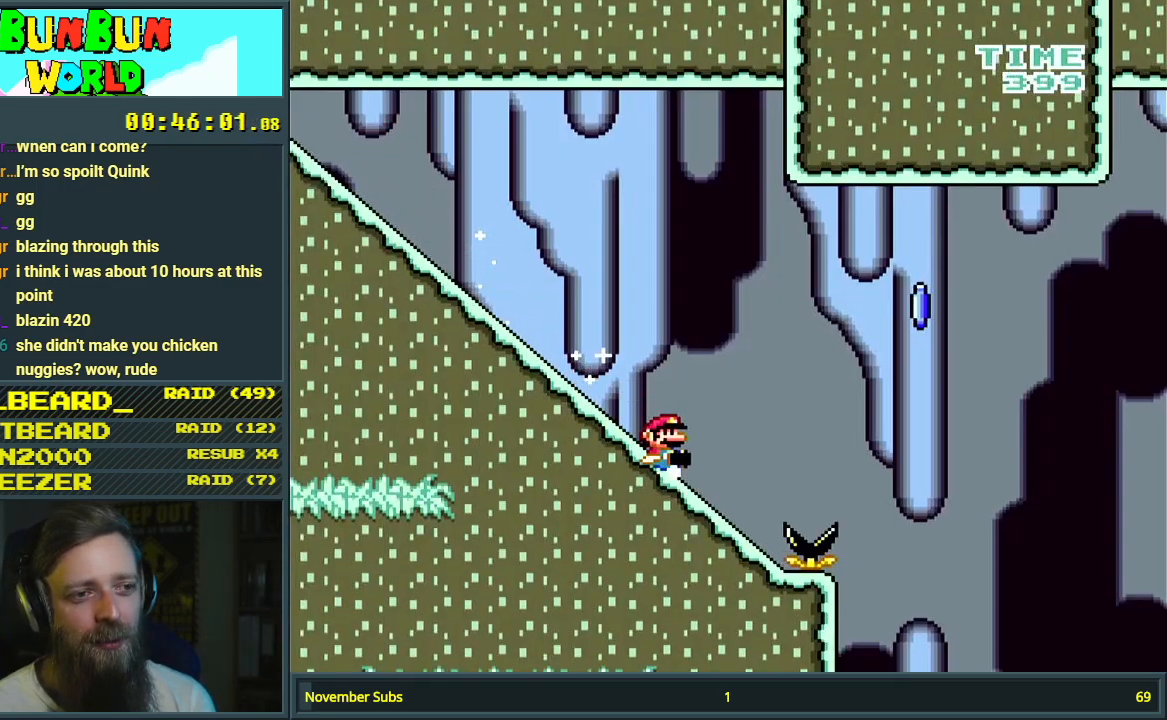
{"buttons": ["A", "X"], "events": [[83, "A", "down"]]}
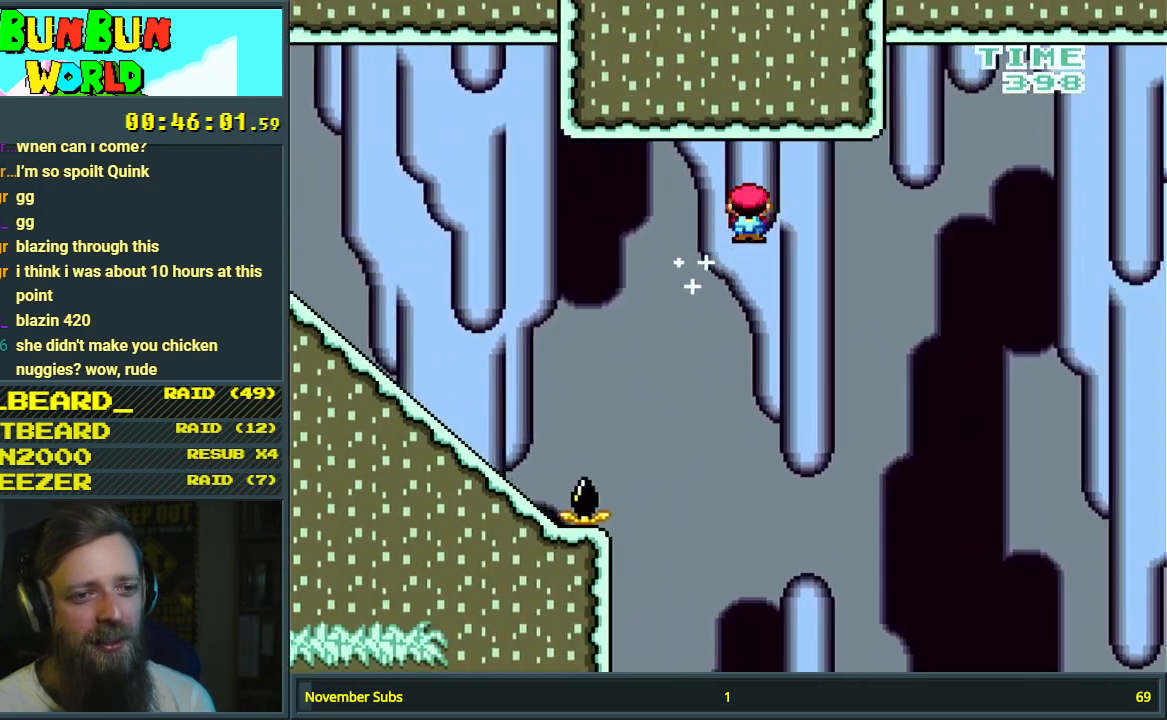
{"buttons": ["A", "X"], "events": []}